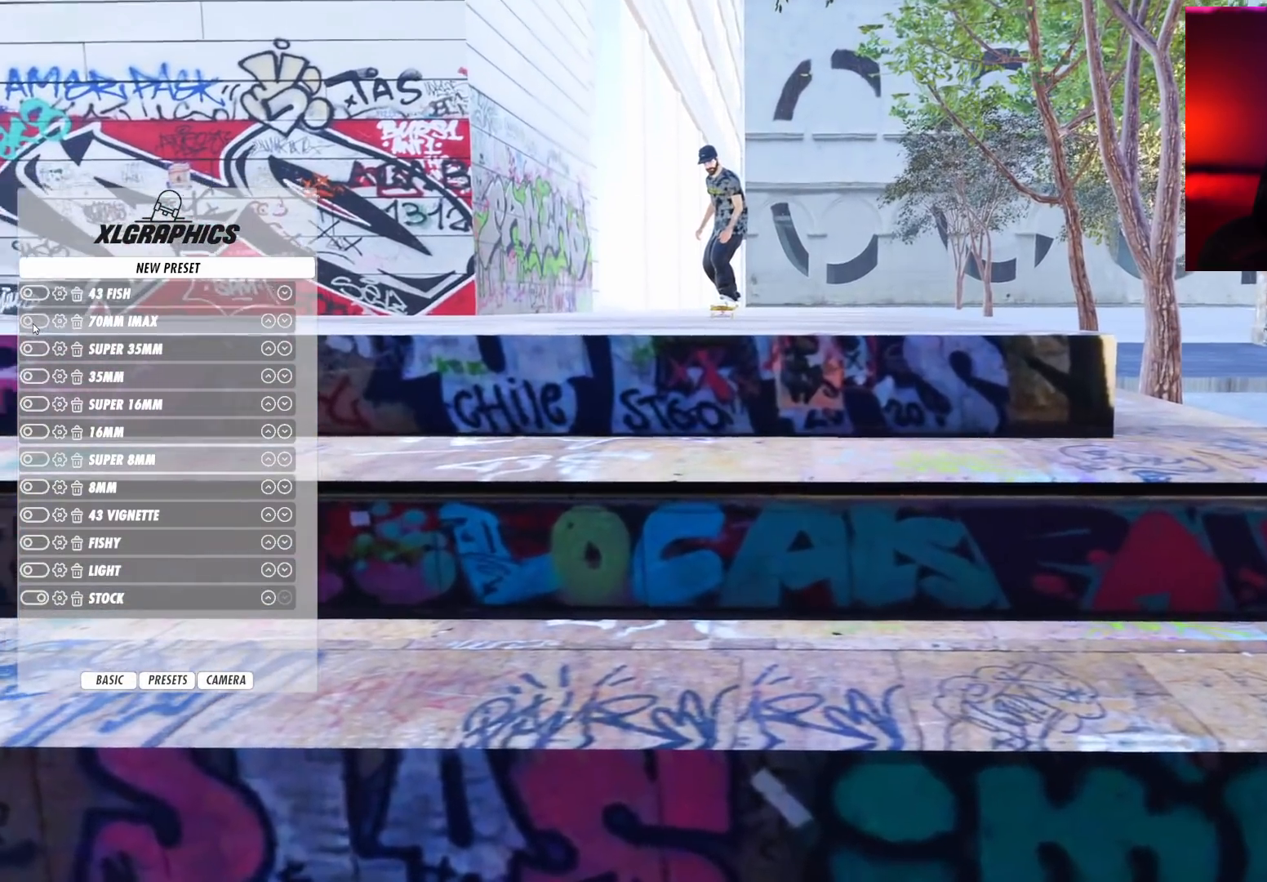
Gameplay with a controller (Xbox layout); each line is a JSON object with the inputs held at the frame after it. "events" lists button and stick changes between this image and that frame as [ms after this image, input, new state], when the widget could be followed in between. Not read: L3 R3.
{"buttons": ["R1"], "left_stick": "up", "right_stick": "center", "events": []}
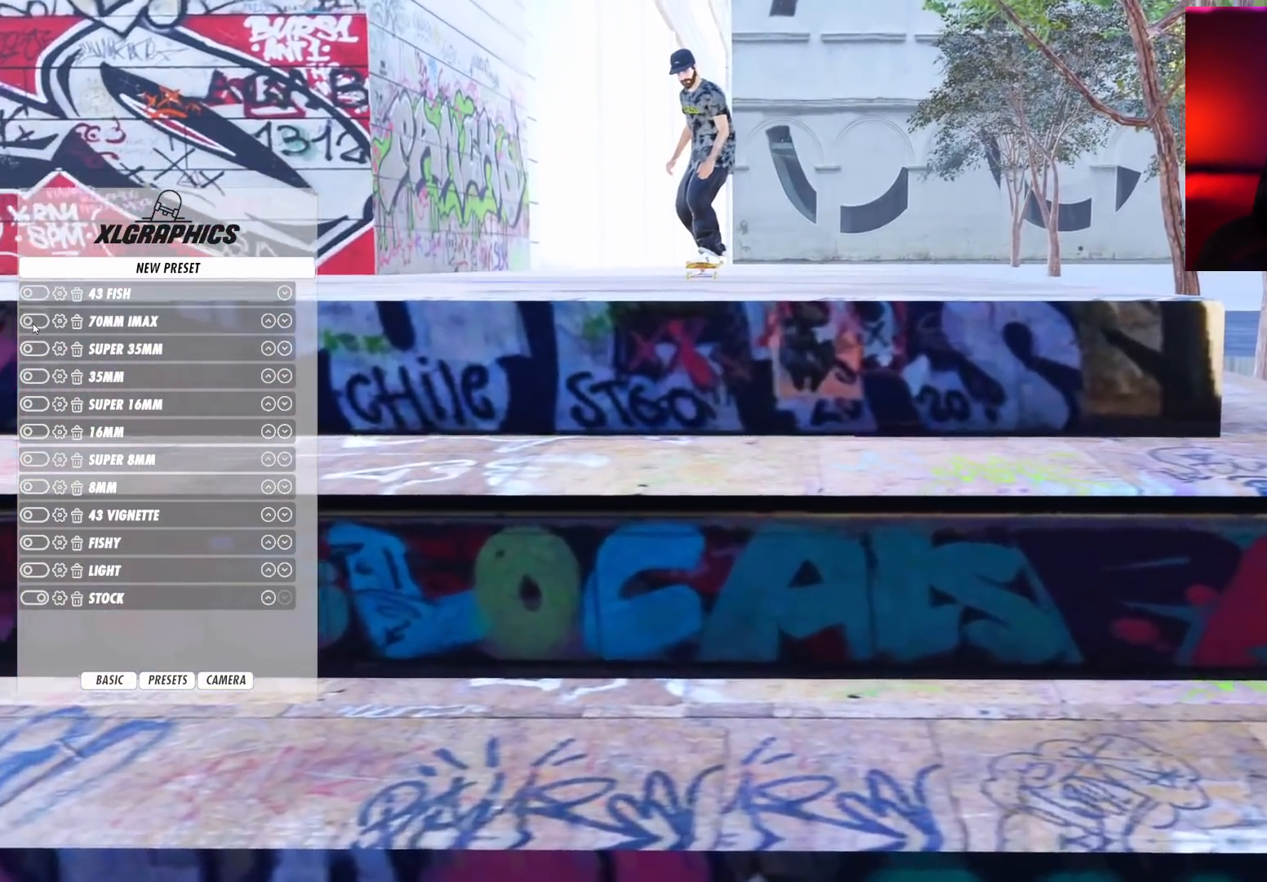
{"buttons": [], "left_stick": "center", "right_stick": "center", "events": [[167, "R1", "up"], [217, "left_stick", "center"]]}
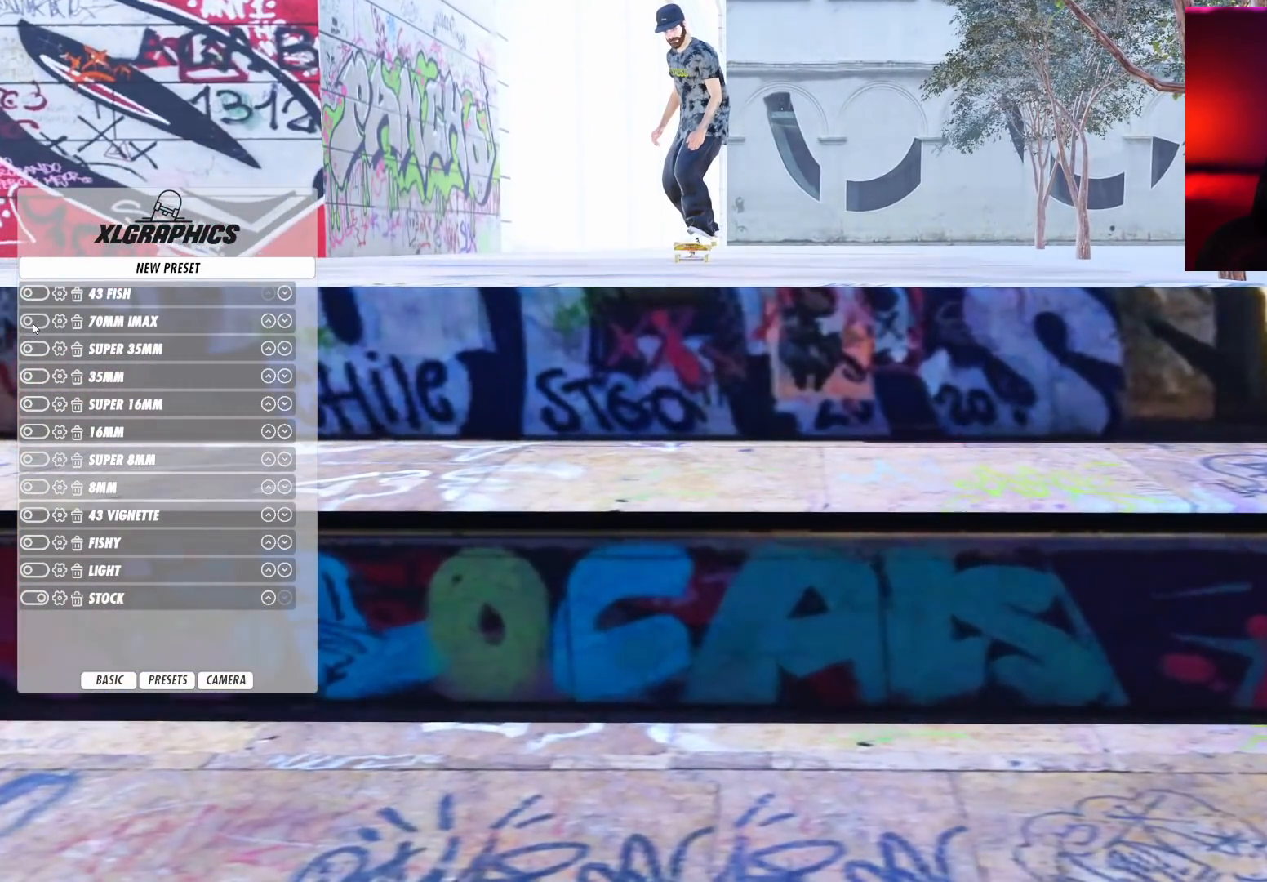
{"buttons": [], "left_stick": "down-left", "right_stick": "center", "events": [[483, "left_stick", "down-left"]]}
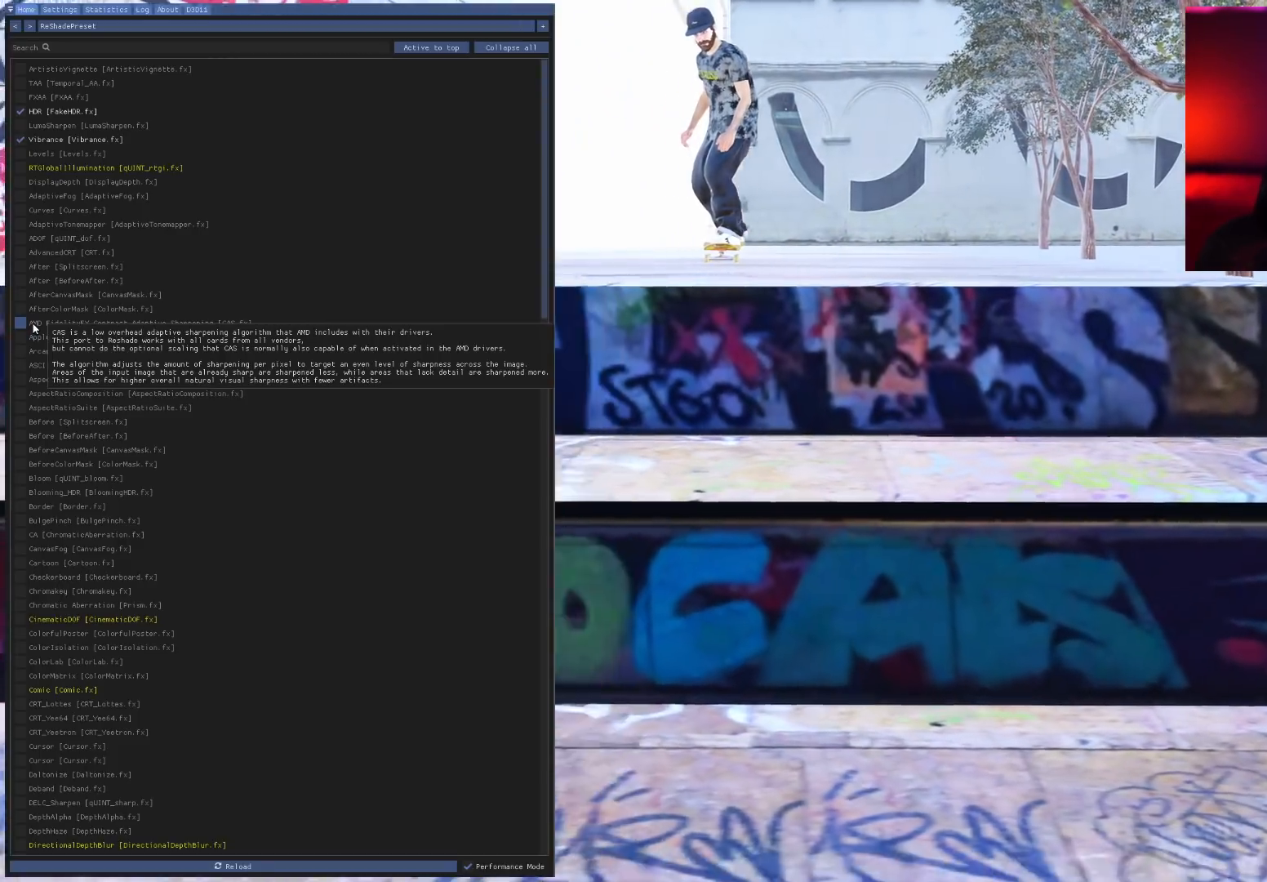
{"buttons": [], "left_stick": "center", "right_stick": "center", "events": [[200, "left_stick", "center"]]}
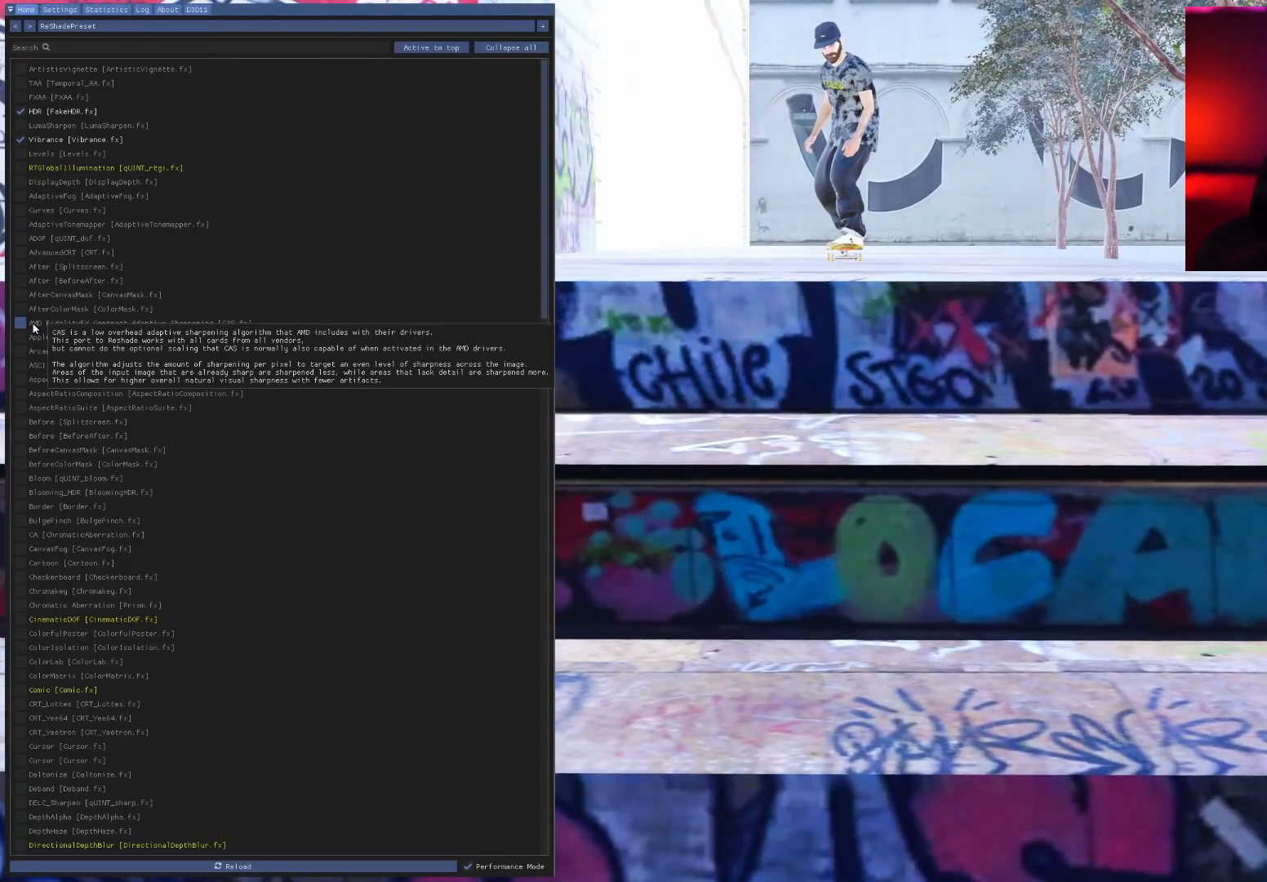
{"buttons": [], "left_stick": "center", "right_stick": "center", "events": []}
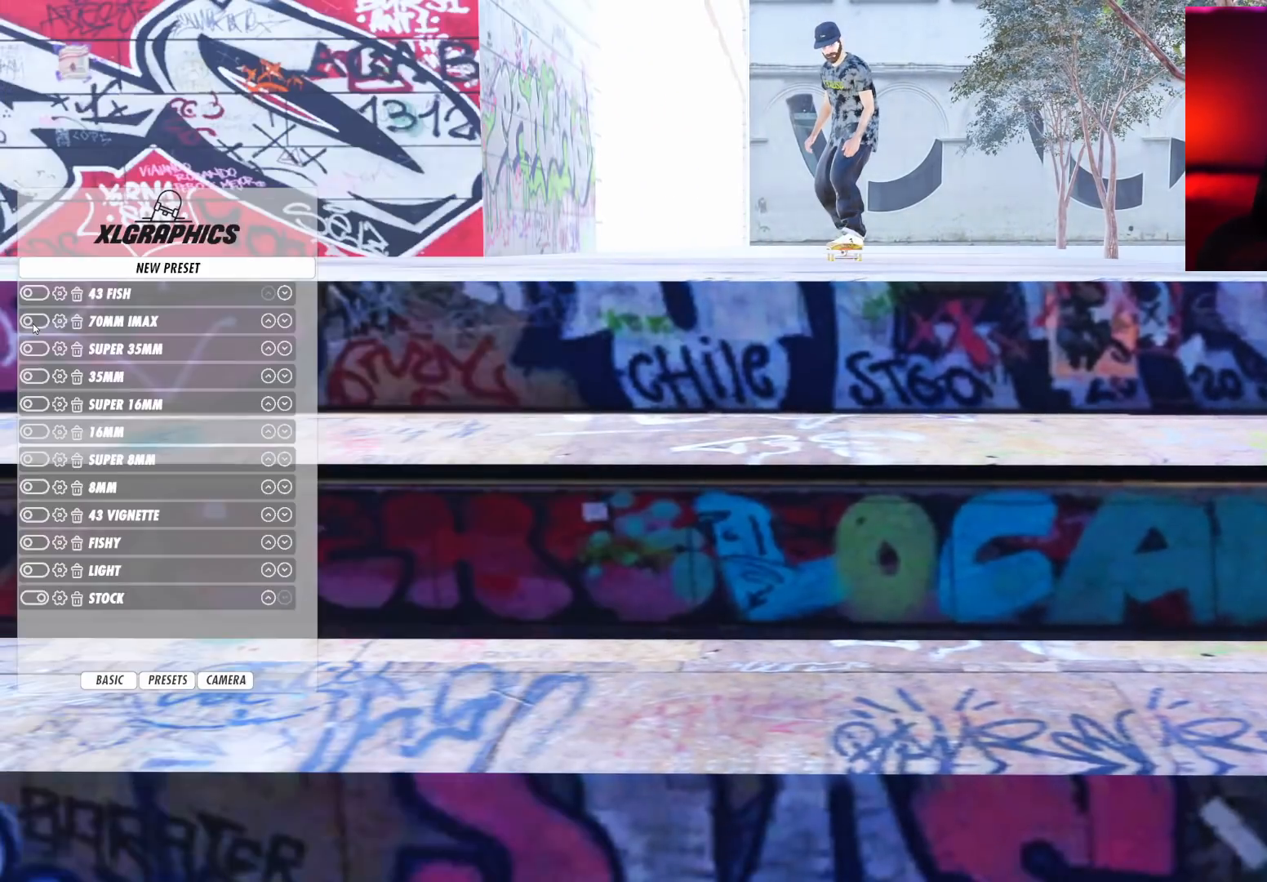
{"buttons": [], "left_stick": "down-left", "right_stick": "center", "events": [[250, "left_stick", "left"], [300, "left_stick", "down-left"]]}
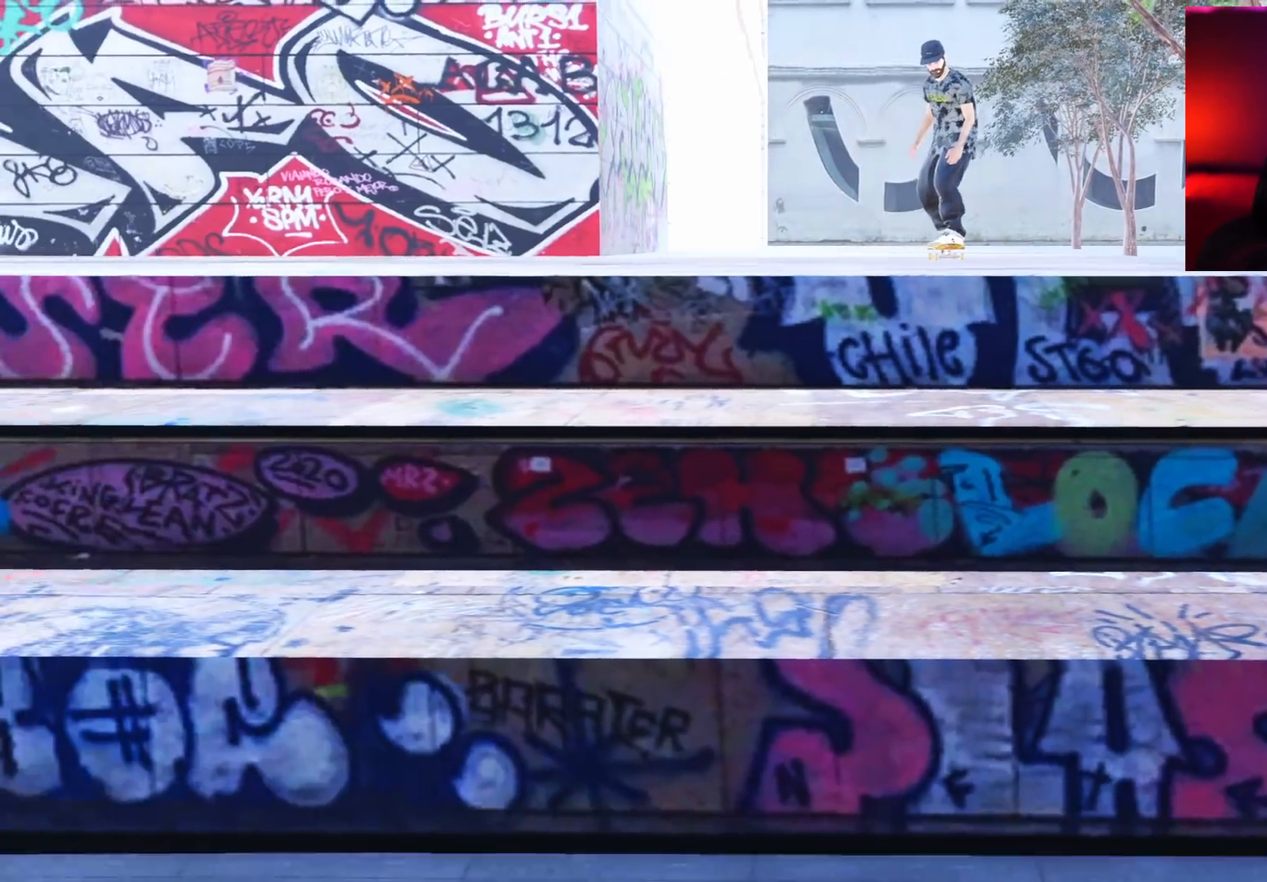
{"buttons": ["R2"], "left_stick": "center", "right_stick": "up-right", "events": [[67, "left_stick", "down"], [133, "R2", "down"], [300, "left_stick", "left"], [433, "left_stick", "center"], [467, "right_stick", "up-right"]]}
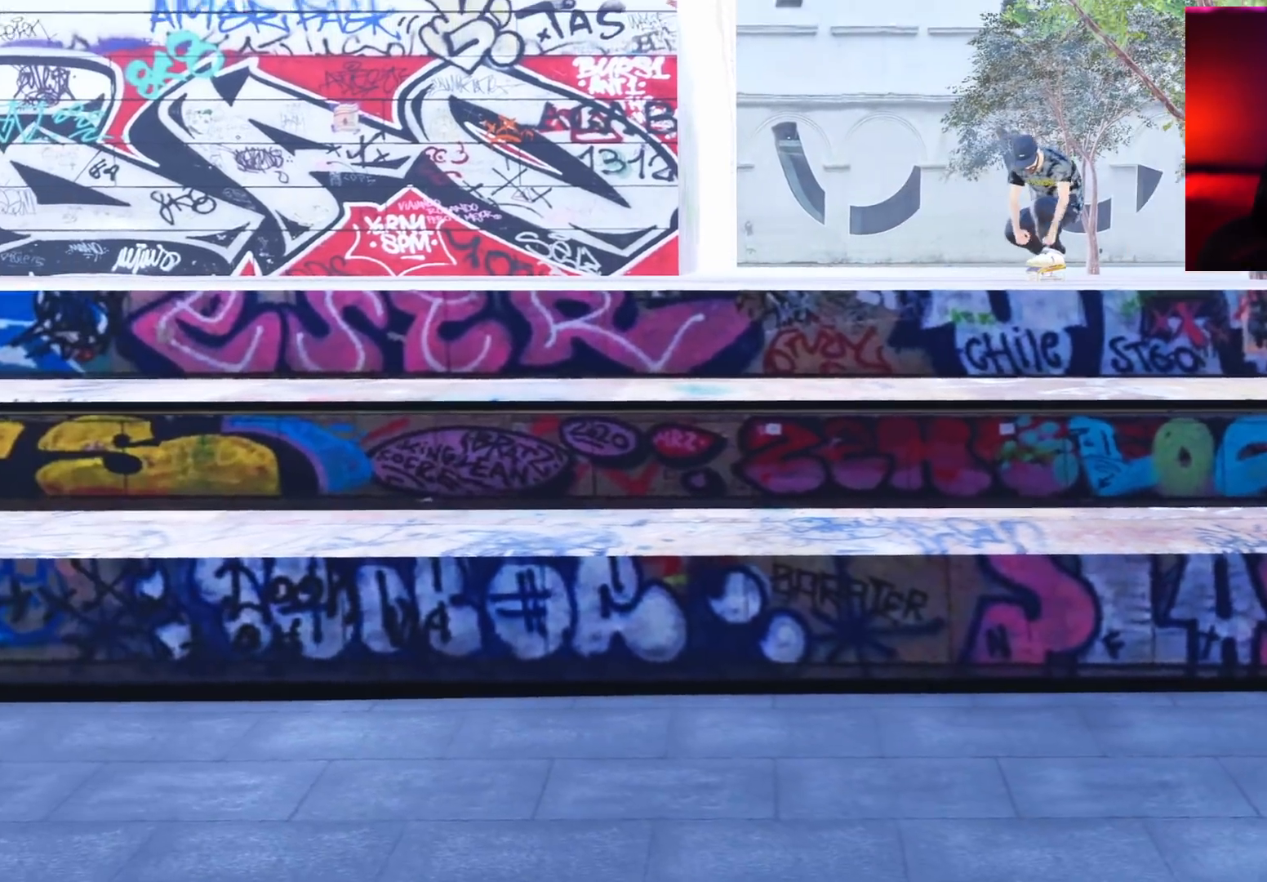
{"buttons": ["R2"], "left_stick": "up-left", "right_stick": "right", "events": [[117, "left_stick", "left"], [150, "right_stick", "center"], [333, "right_stick", "right"], [433, "left_stick", "up-left"]]}
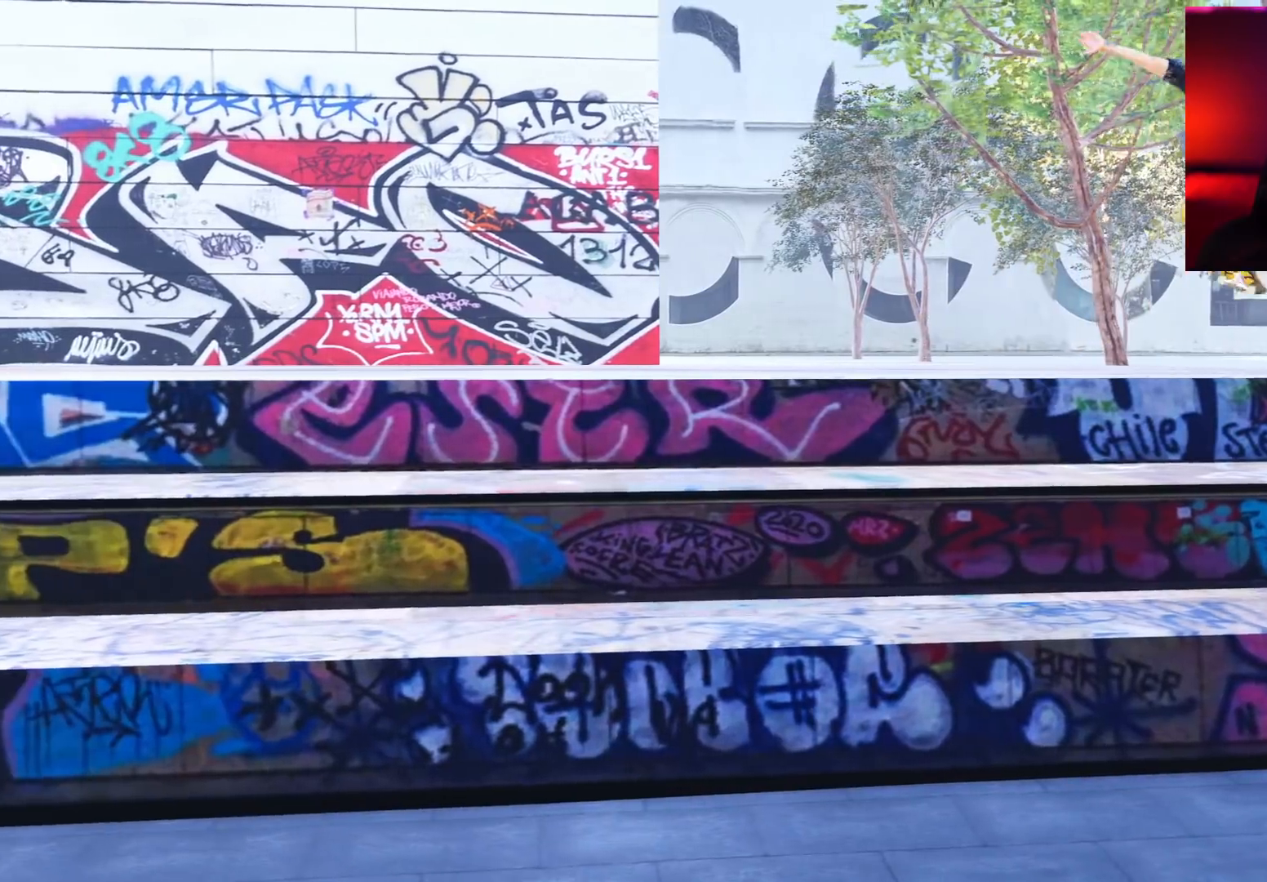
{"buttons": ["R2"], "left_stick": "center", "right_stick": "center", "events": [[67, "left_stick", "center"], [483, "right_stick", "center"]]}
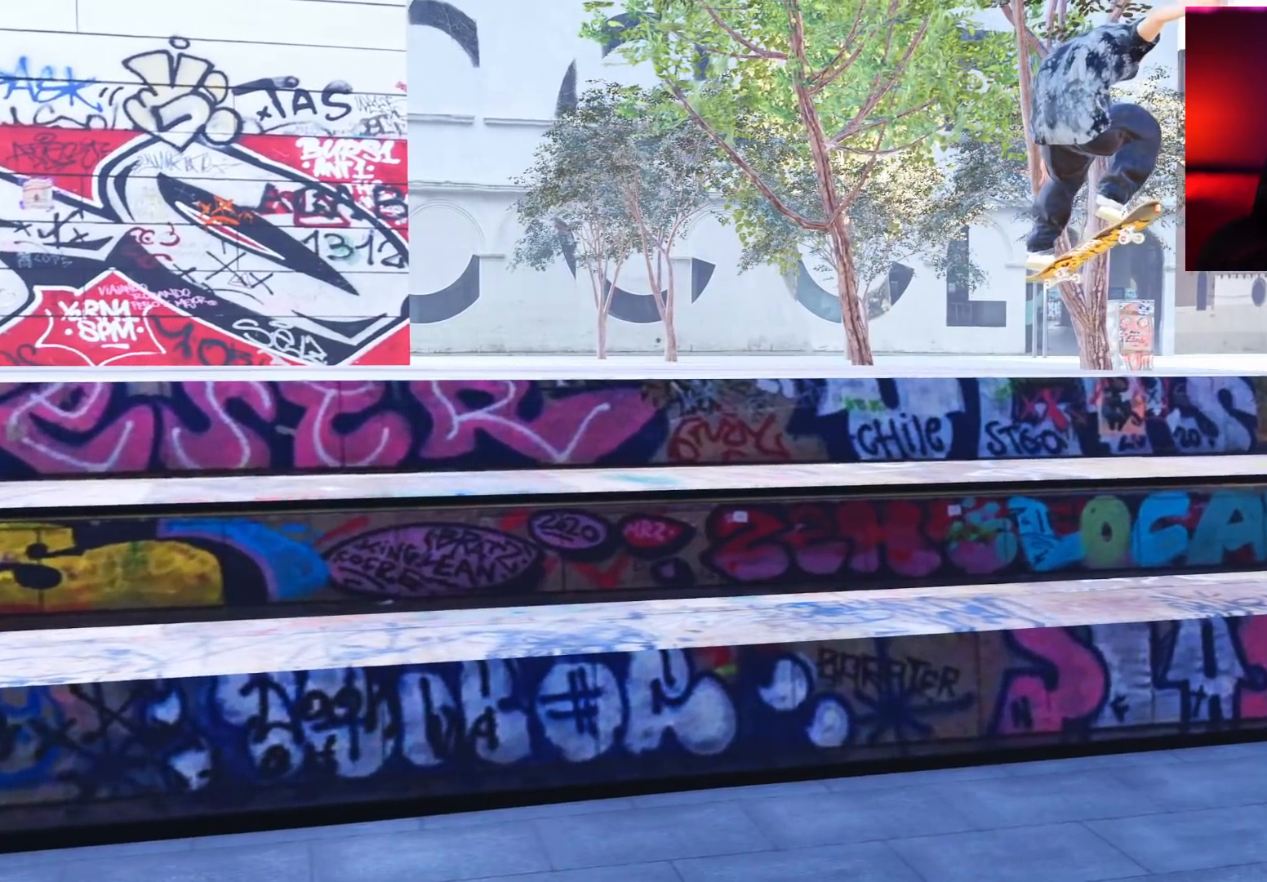
{"buttons": [], "left_stick": "up-right", "right_stick": "left", "events": [[67, "left_stick", "up-right"], [100, "R2", "up"], [150, "right_stick", "left"]]}
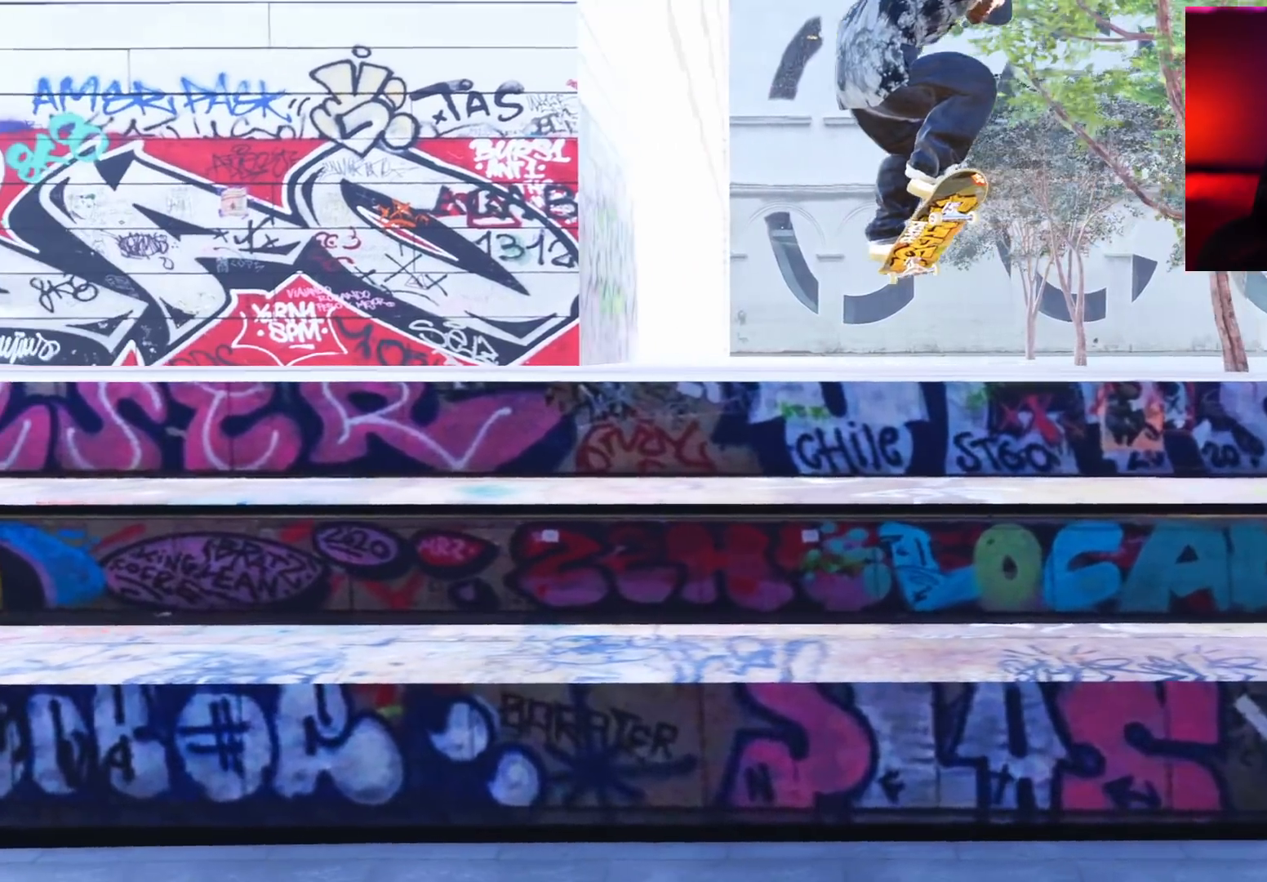
{"buttons": [], "left_stick": "right", "right_stick": "left", "events": [[17, "left_stick", "right"]]}
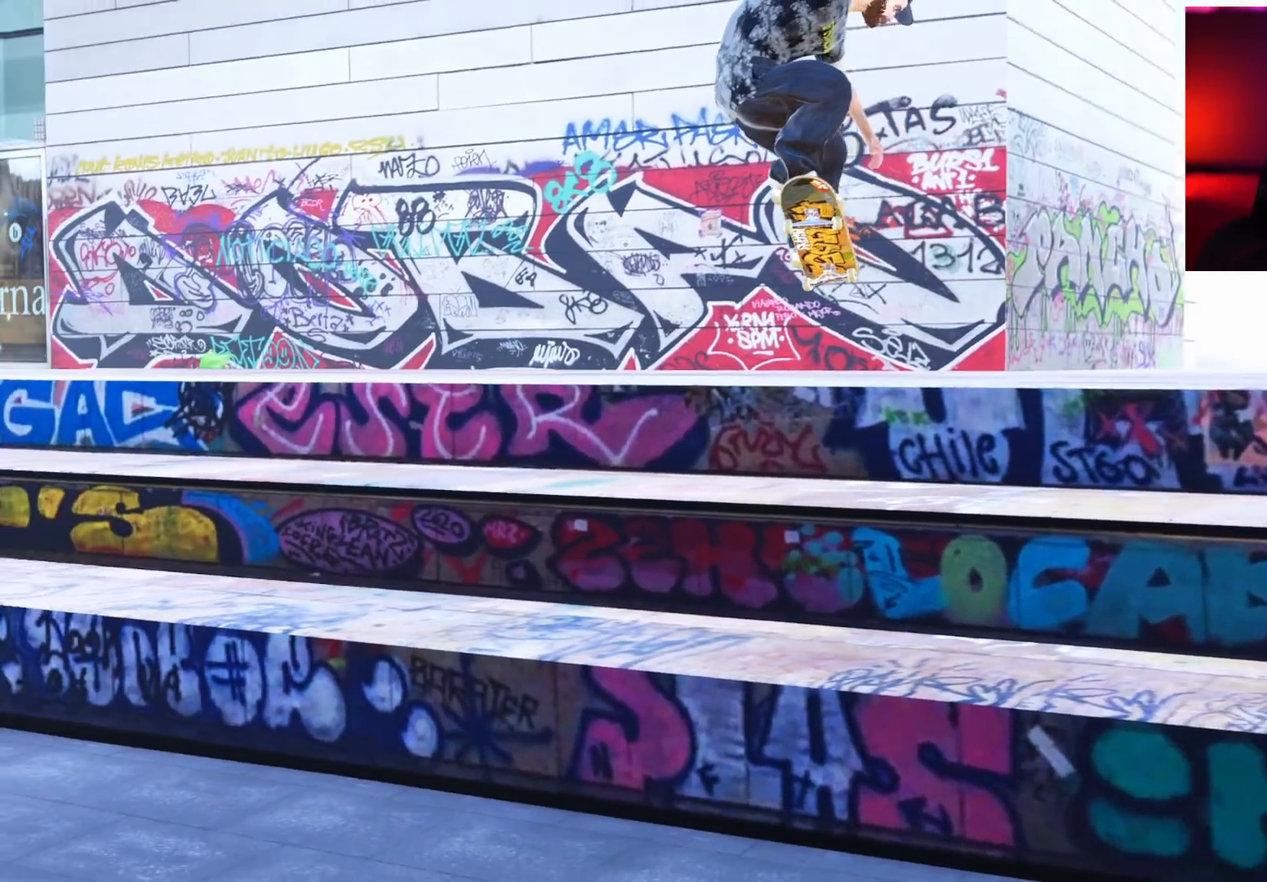
{"buttons": [], "left_stick": "right", "right_stick": "left", "events": []}
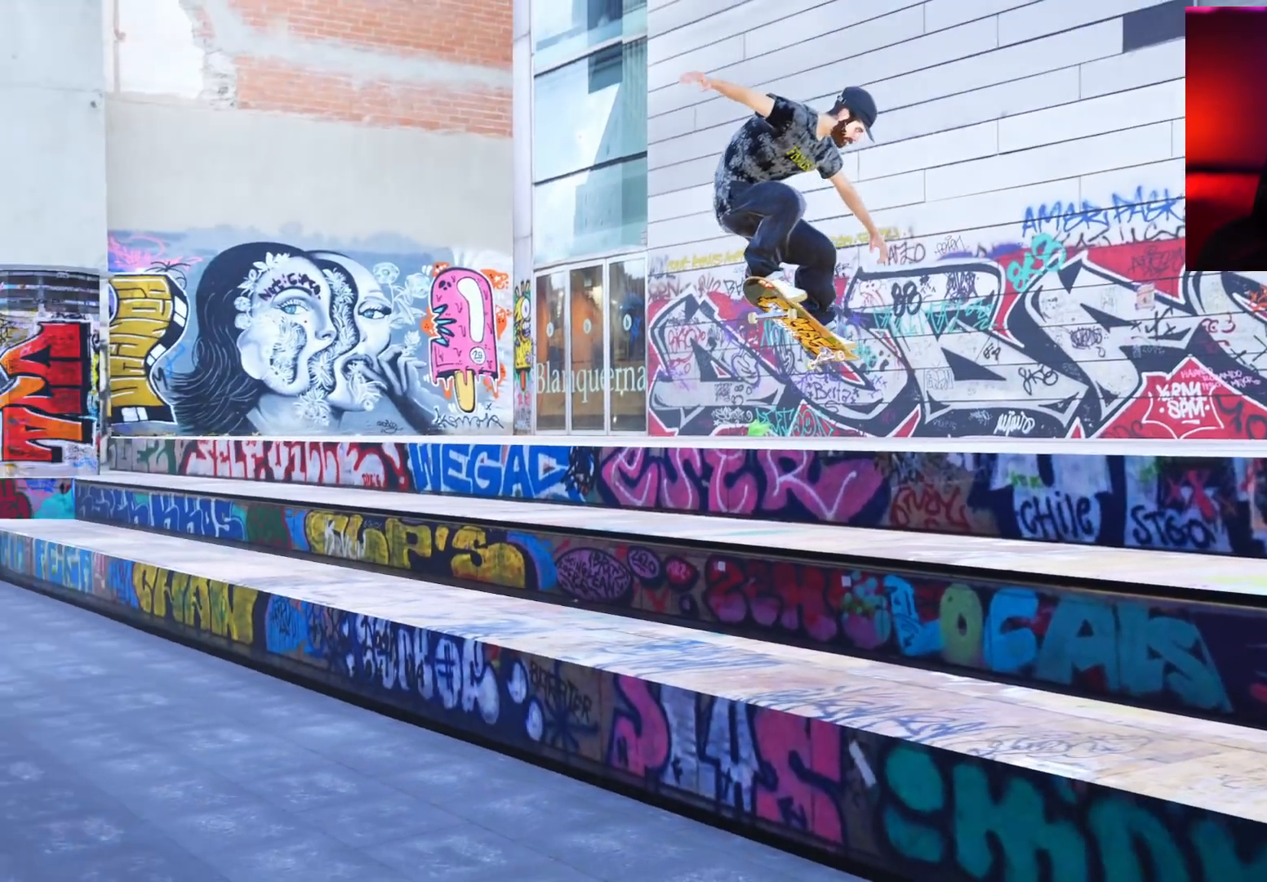
{"buttons": [], "left_stick": "right", "right_stick": "left", "events": []}
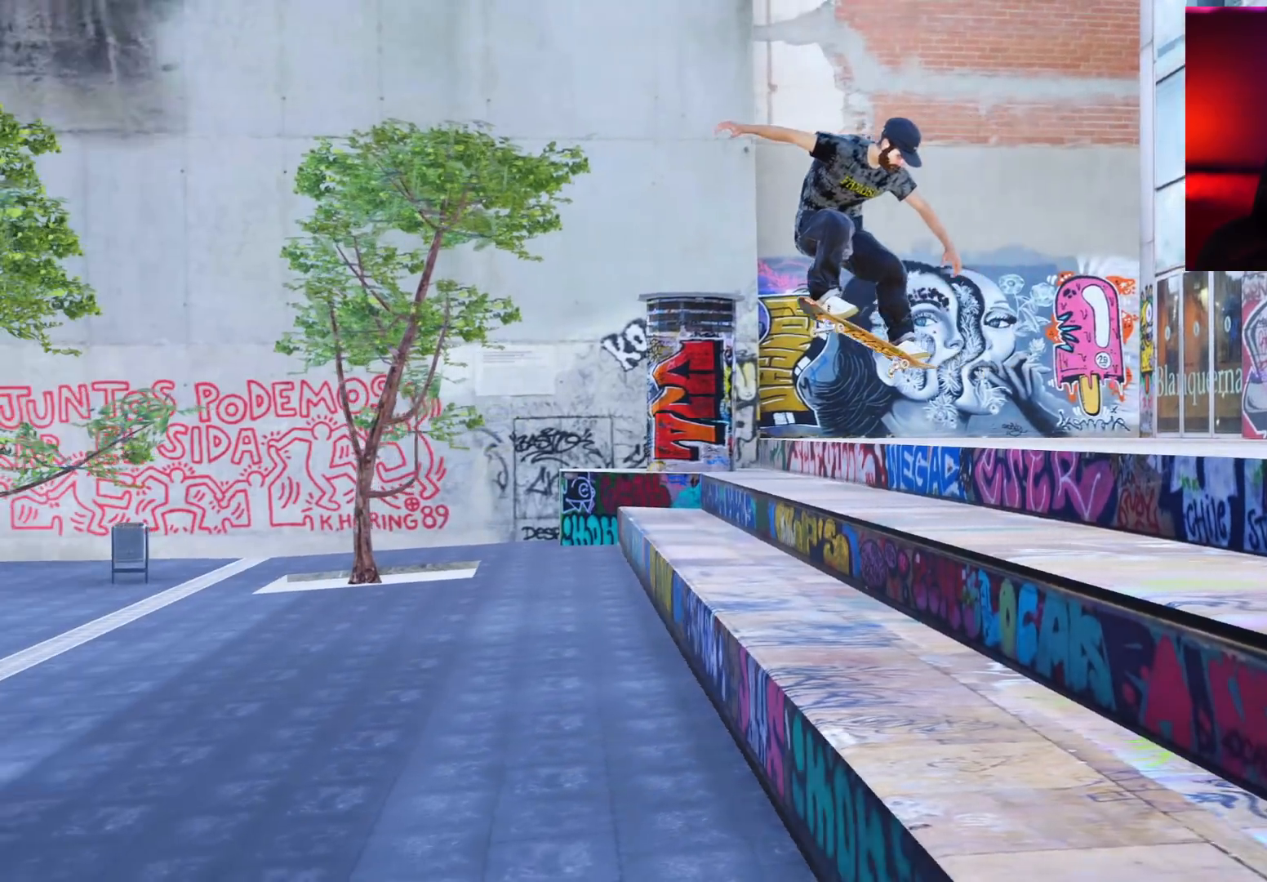
{"buttons": [], "left_stick": "down", "right_stick": "center", "events": [[133, "right_stick", "center"], [300, "left_stick", "center"], [417, "left_stick", "down"]]}
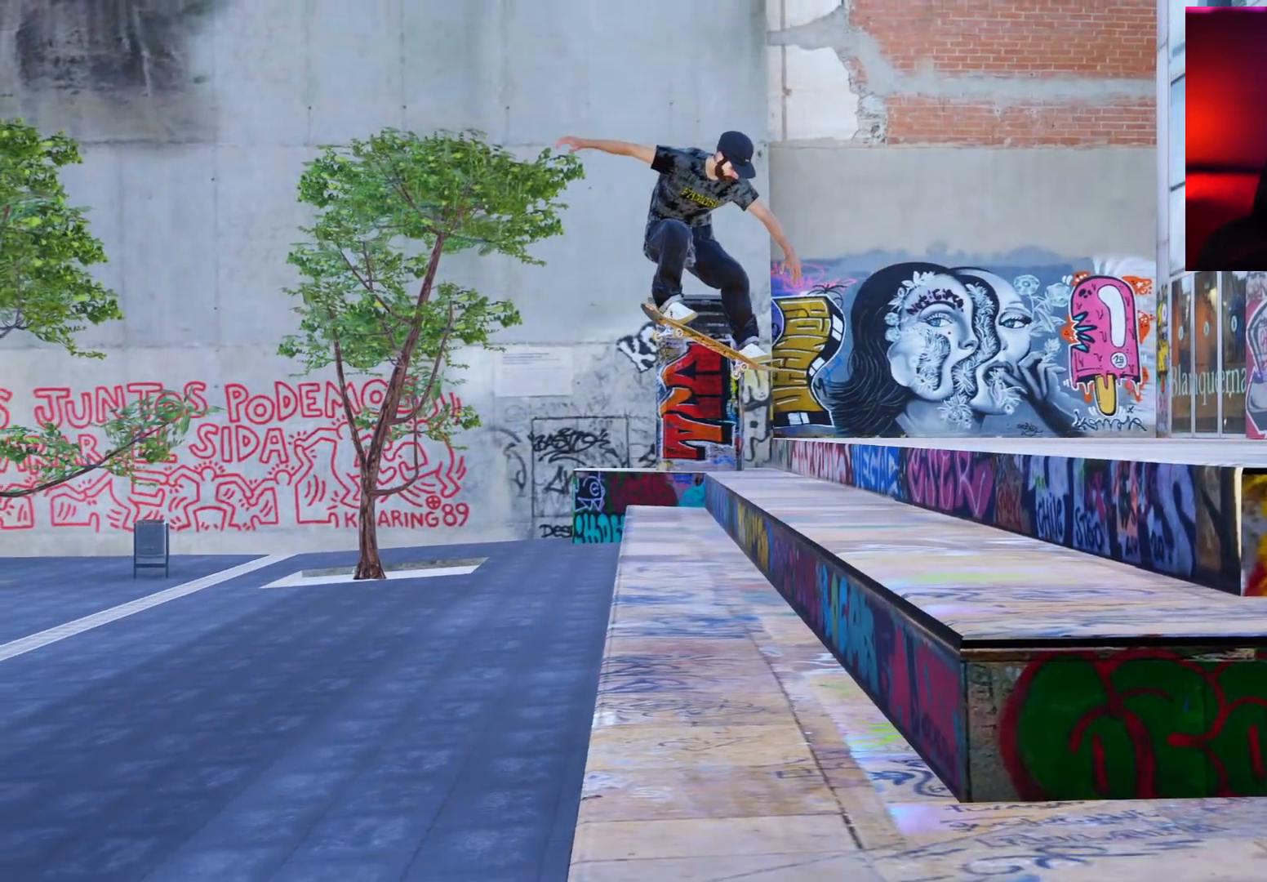
{"buttons": [], "left_stick": "center", "right_stick": "center", "events": [[133, "left_stick", "center"], [200, "left_stick", "down-left"], [433, "left_stick", "center"]]}
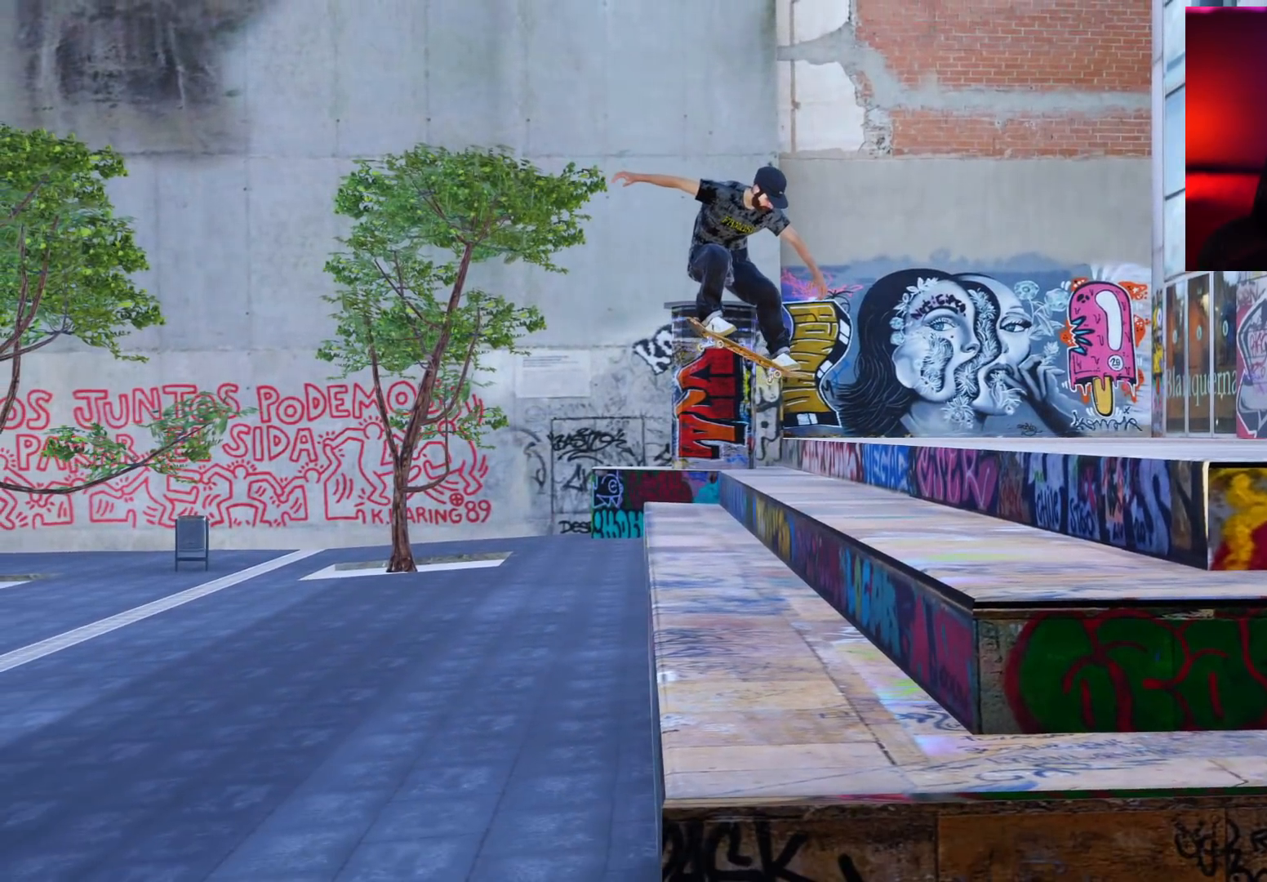
{"buttons": [], "left_stick": "center", "right_stick": "center", "events": [[100, "DPAD_DOWN", "down"], [233, "DPAD_DOWN", "up"]]}
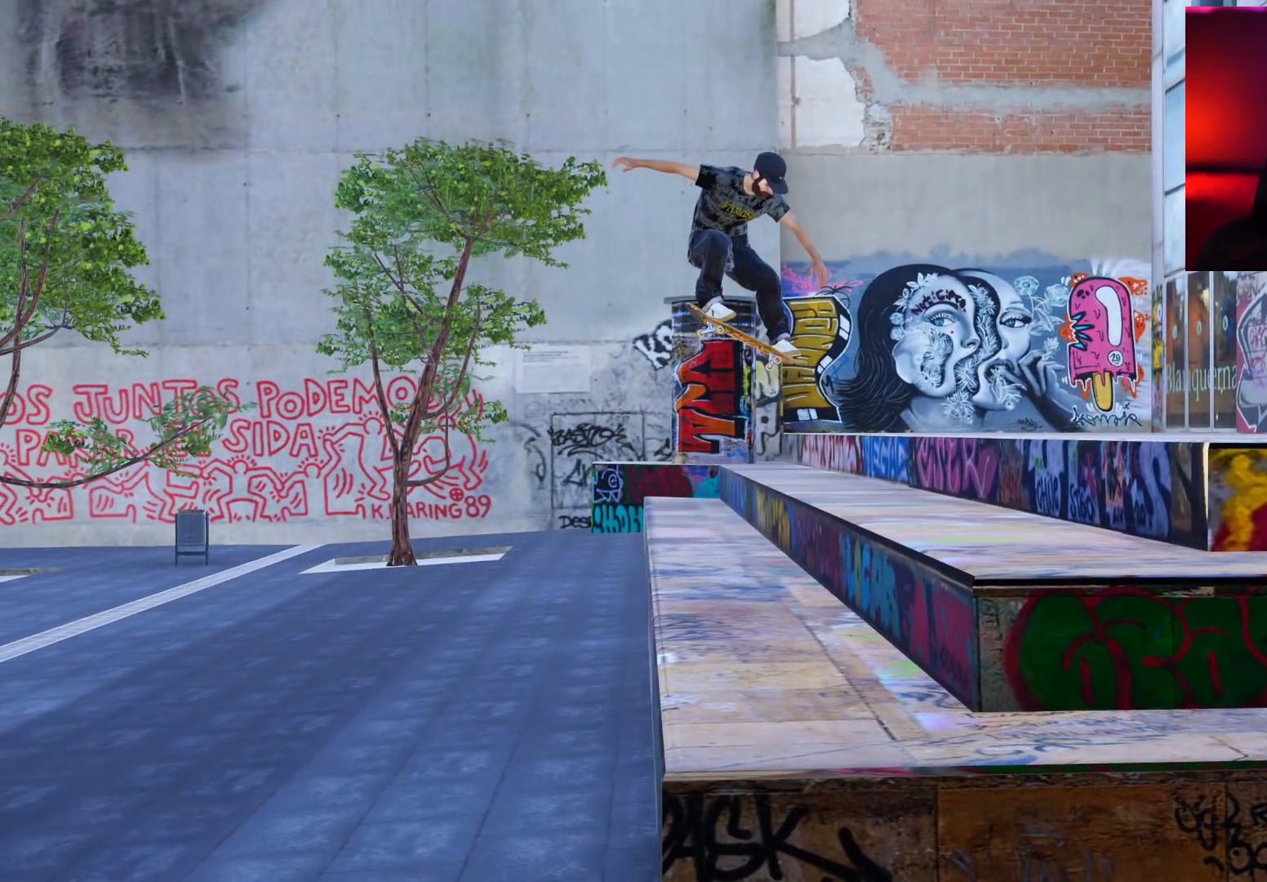
{"buttons": [], "left_stick": "left", "right_stick": "right", "events": [[150, "left_stick", "up-left"], [283, "right_stick", "right"], [350, "left_stick", "left"]]}
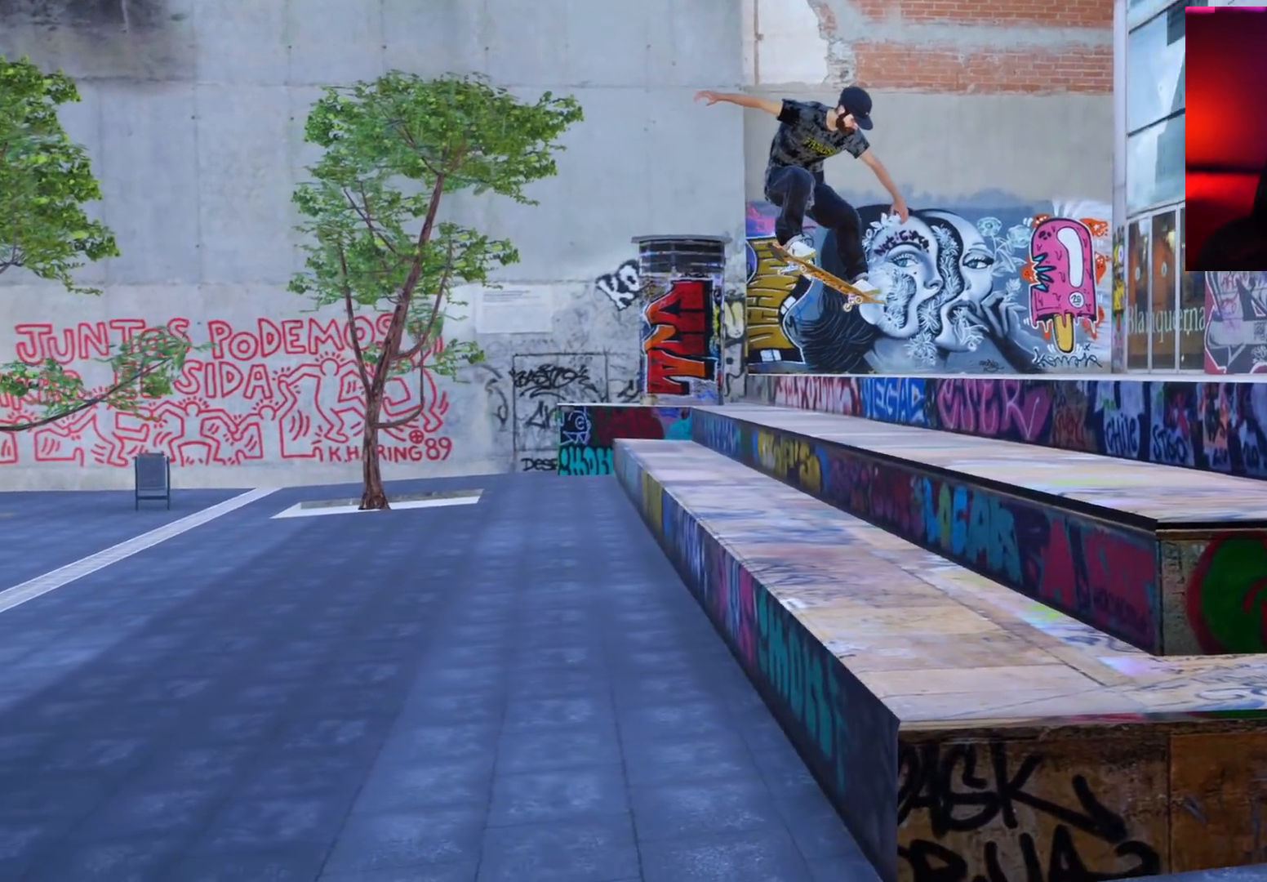
{"buttons": [], "left_stick": "center", "right_stick": "right", "events": [[67, "left_stick", "up-left"], [300, "left_stick", "center"]]}
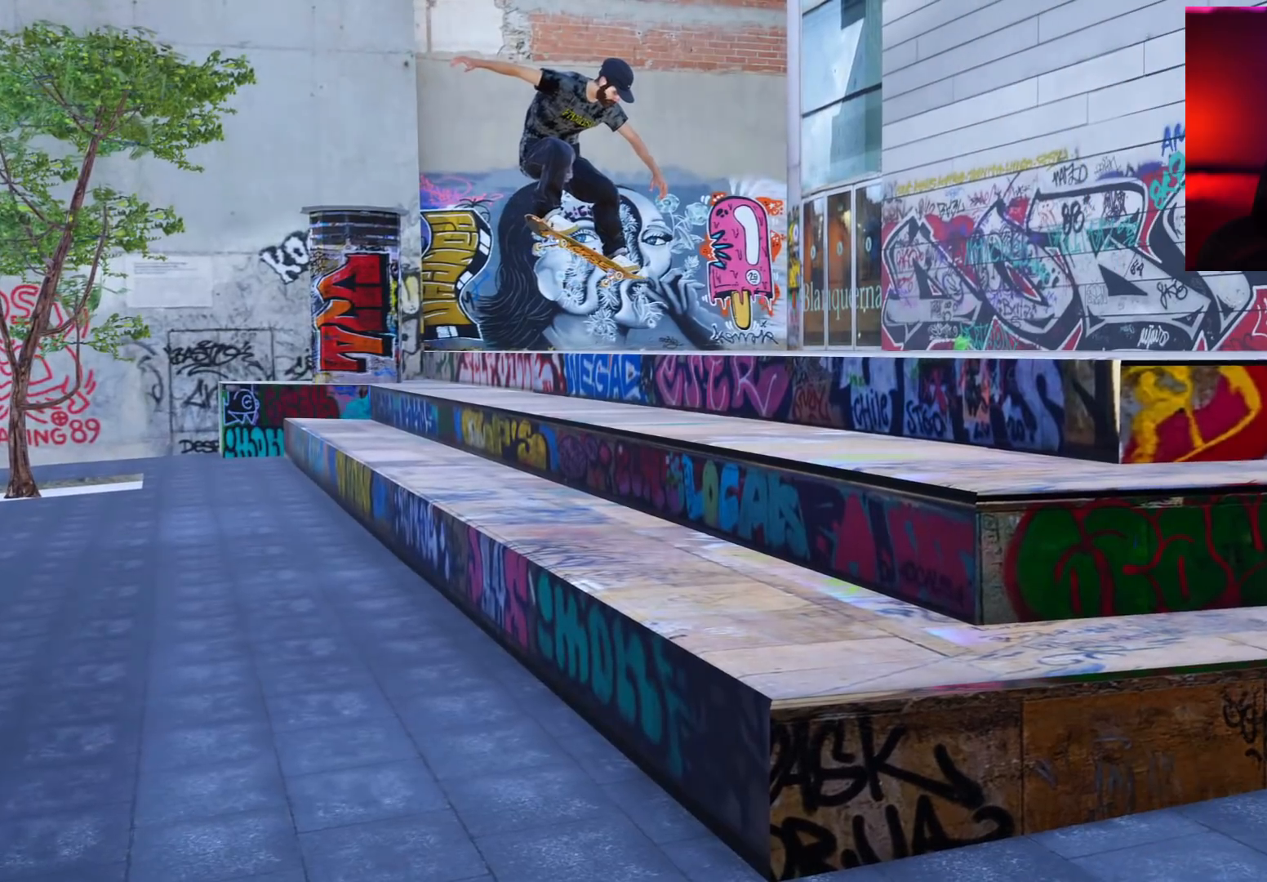
{"buttons": ["L2"], "left_stick": "center", "right_stick": "right", "events": [[33, "right_stick", "center"], [217, "left_stick", "left"], [450, "L2", "down"], [450, "left_stick", "center"], [450, "right_stick", "right"]]}
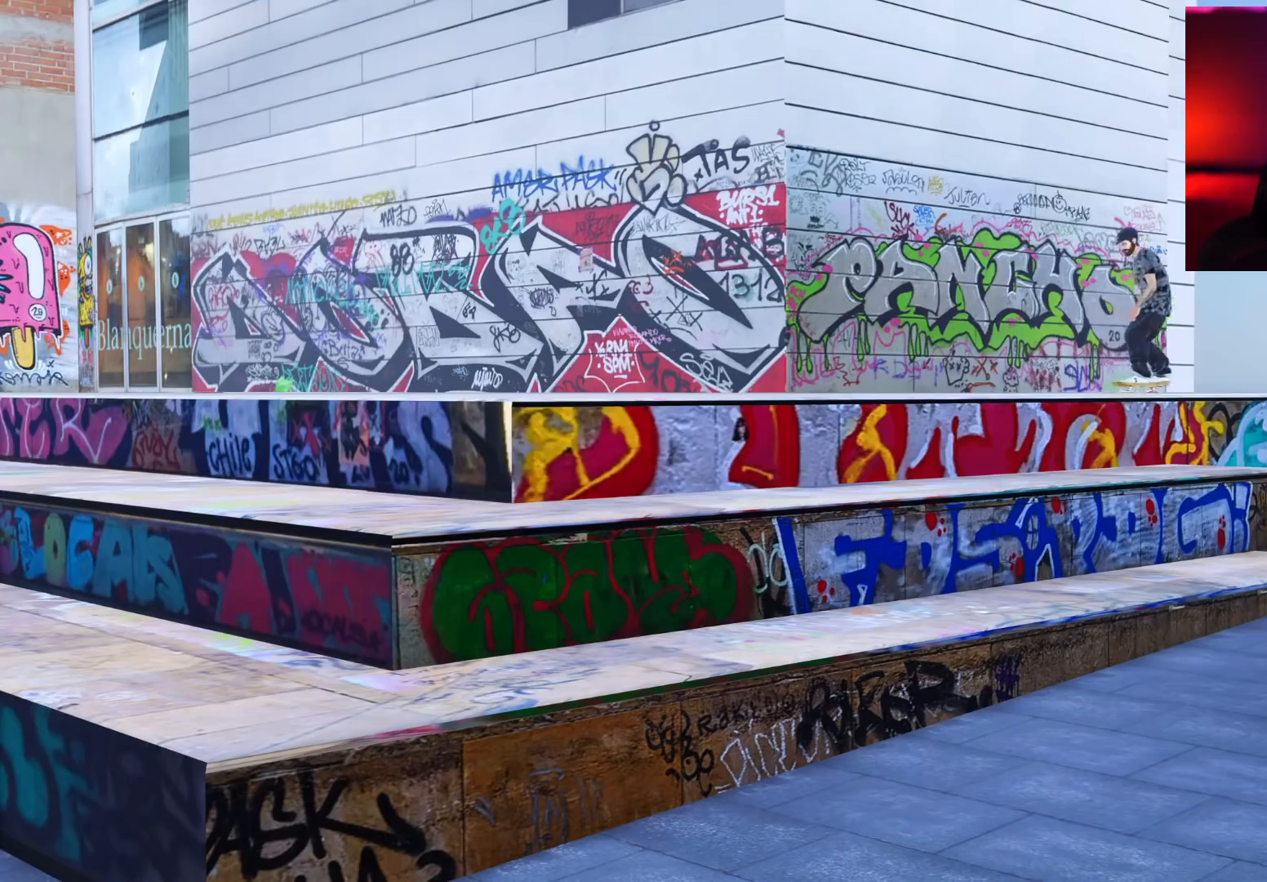
{"buttons": ["L2", "DPAD_DOWN"], "left_stick": "center", "right_stick": "center", "events": [[367, "right_stick", "center"], [400, "DPAD_DOWN", "down"]]}
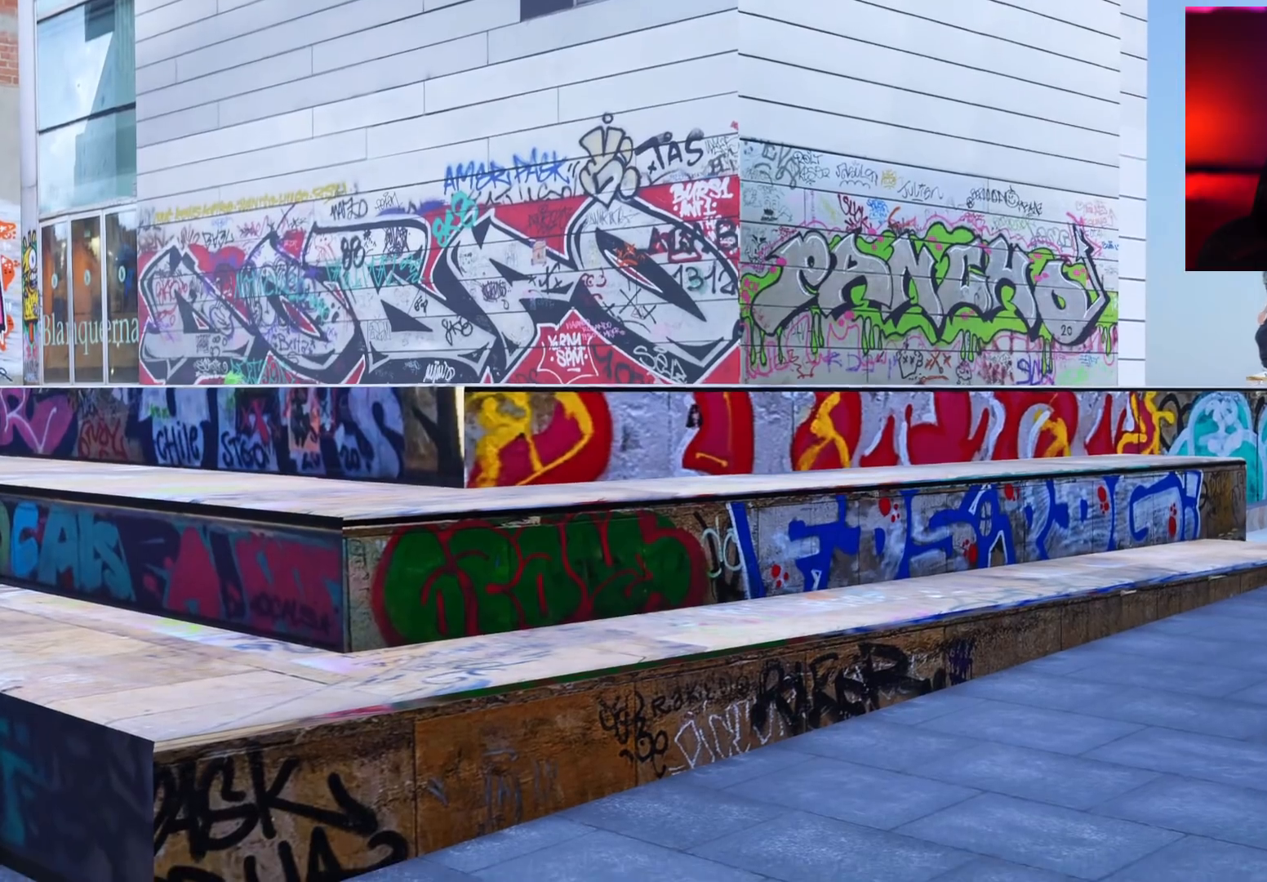
{"buttons": ["L2"], "left_stick": "center", "right_stick": "center", "events": [[167, "DPAD_DOWN", "up"], [300, "DPAD_DOWN", "down"], [433, "DPAD_DOWN", "up"]]}
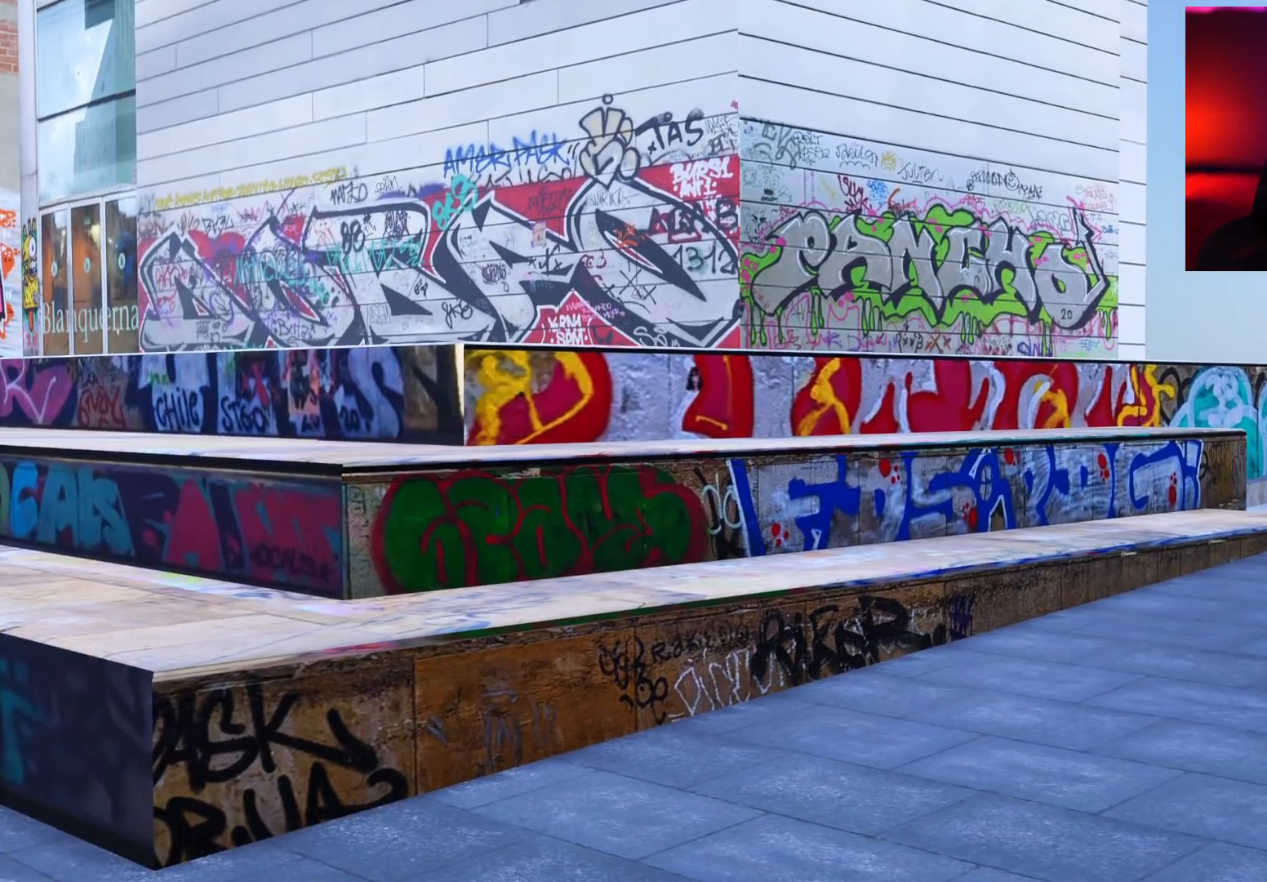
{"buttons": ["L2"], "left_stick": "center", "right_stick": "up-right", "events": [[167, "right_stick", "right"], [267, "right_stick", "up-right"]]}
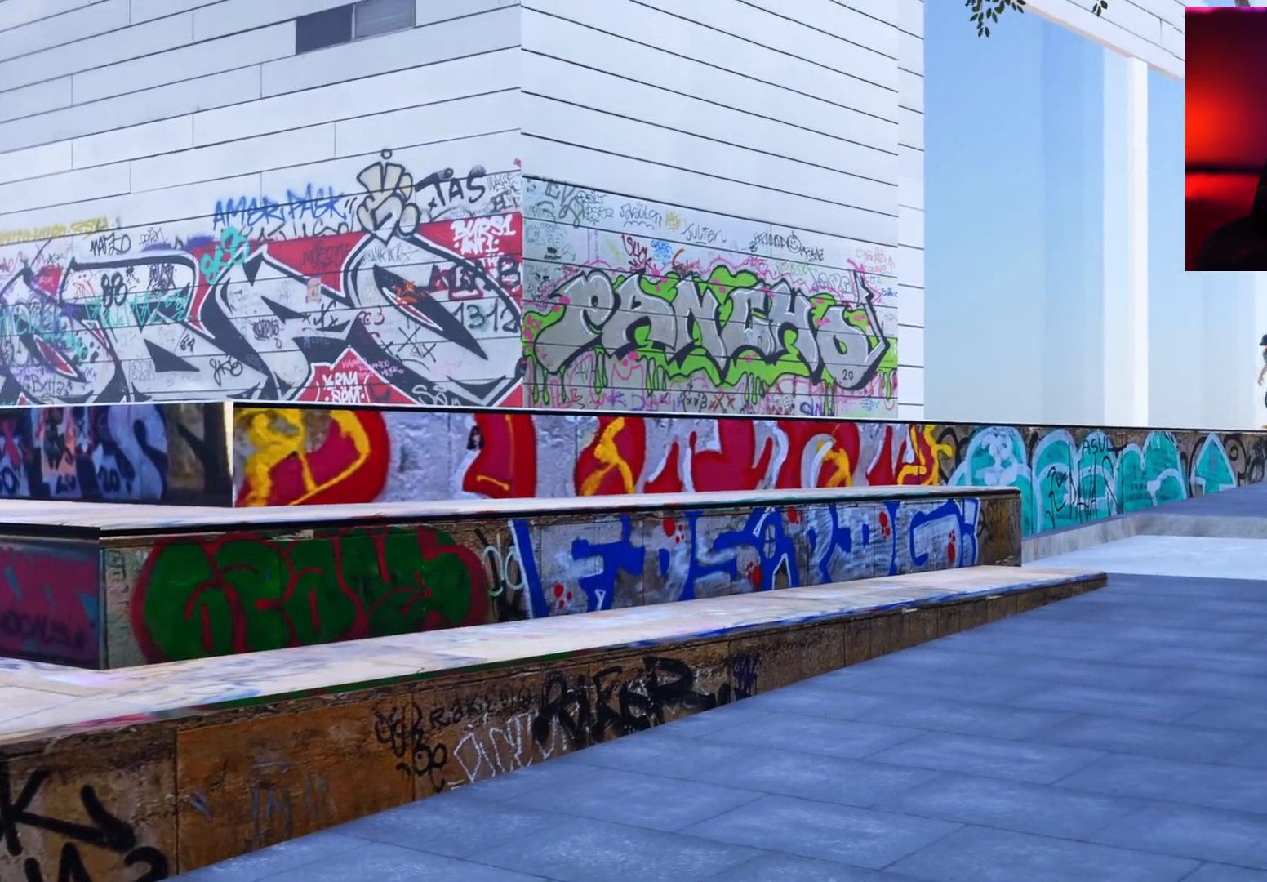
{"buttons": ["L2"], "left_stick": "center", "right_stick": "right", "events": [[100, "right_stick", "center"], [367, "right_stick", "right"]]}
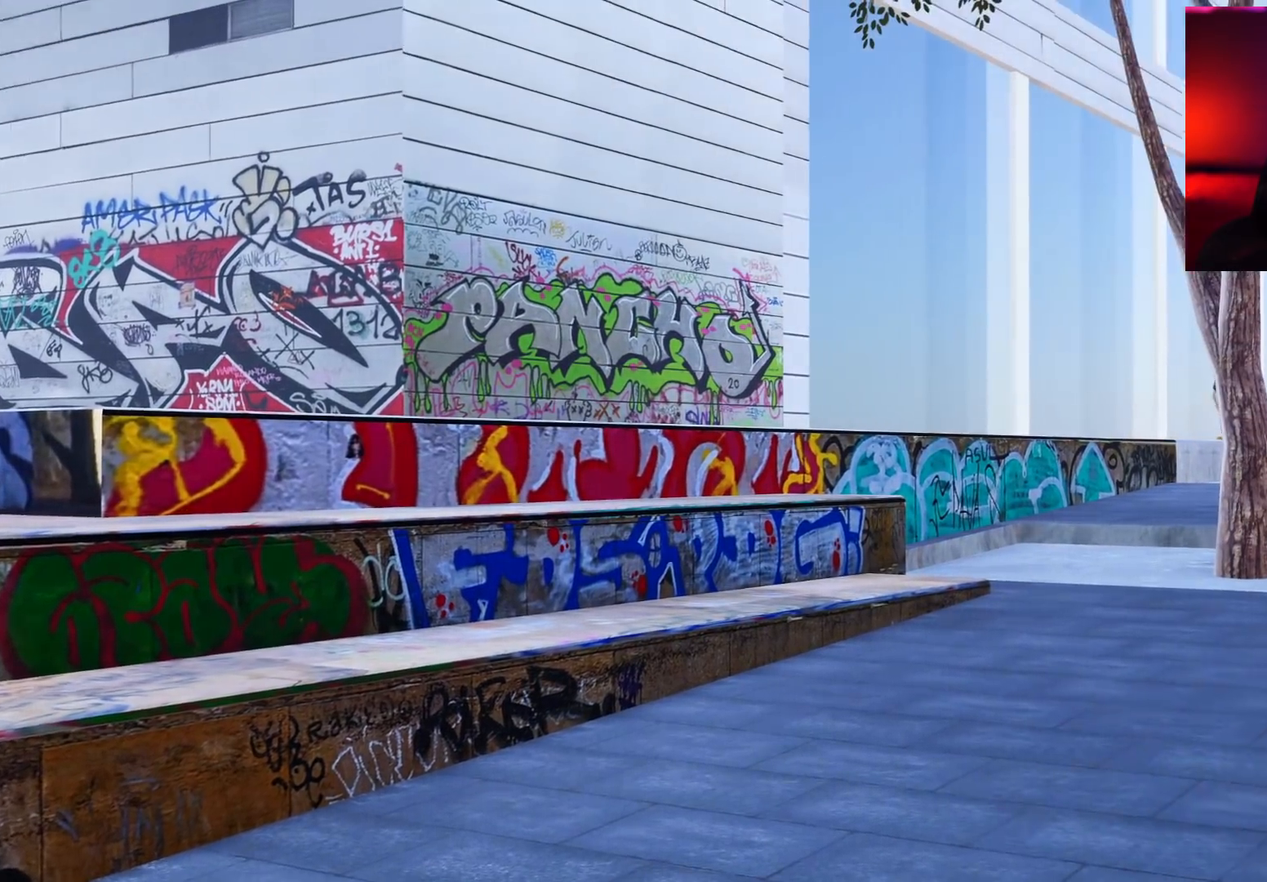
{"buttons": ["L2"], "left_stick": "center", "right_stick": "center", "events": [[233, "right_stick", "up-right"], [467, "right_stick", "center"]]}
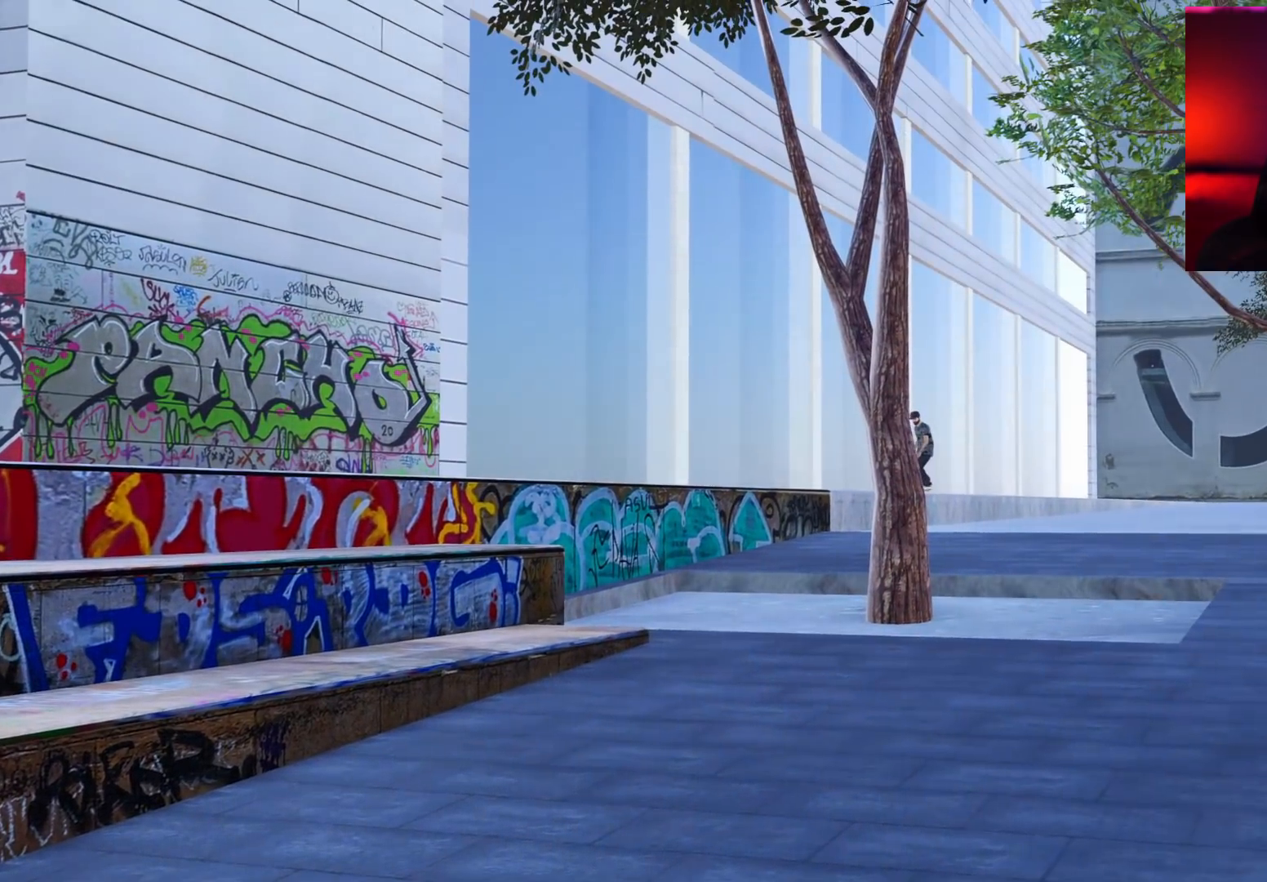
{"buttons": [], "left_stick": "center", "right_stick": "center", "events": [[33, "L2", "up"]]}
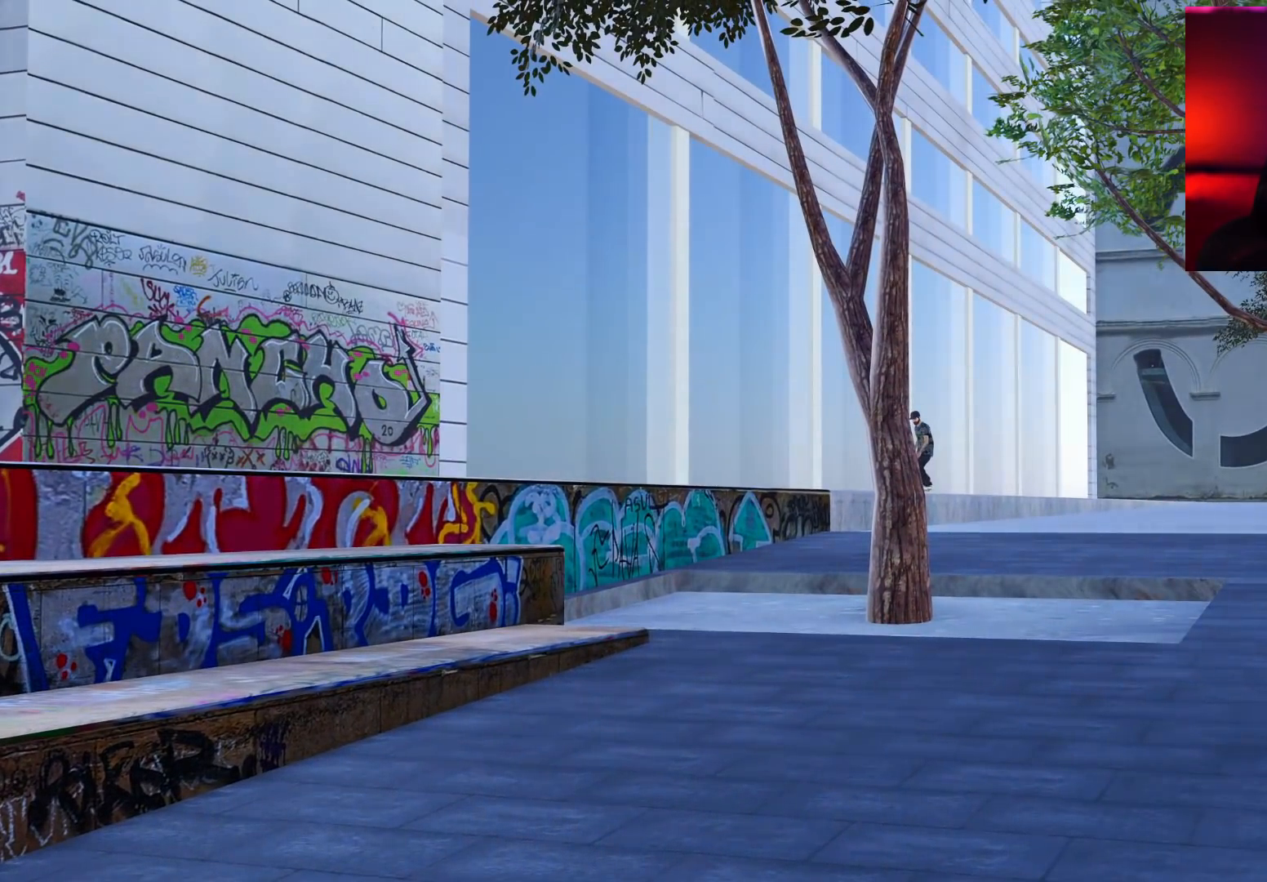
{"buttons": ["L2"], "left_stick": "center", "right_stick": "right", "events": [[200, "L2", "down"], [483, "right_stick", "right"]]}
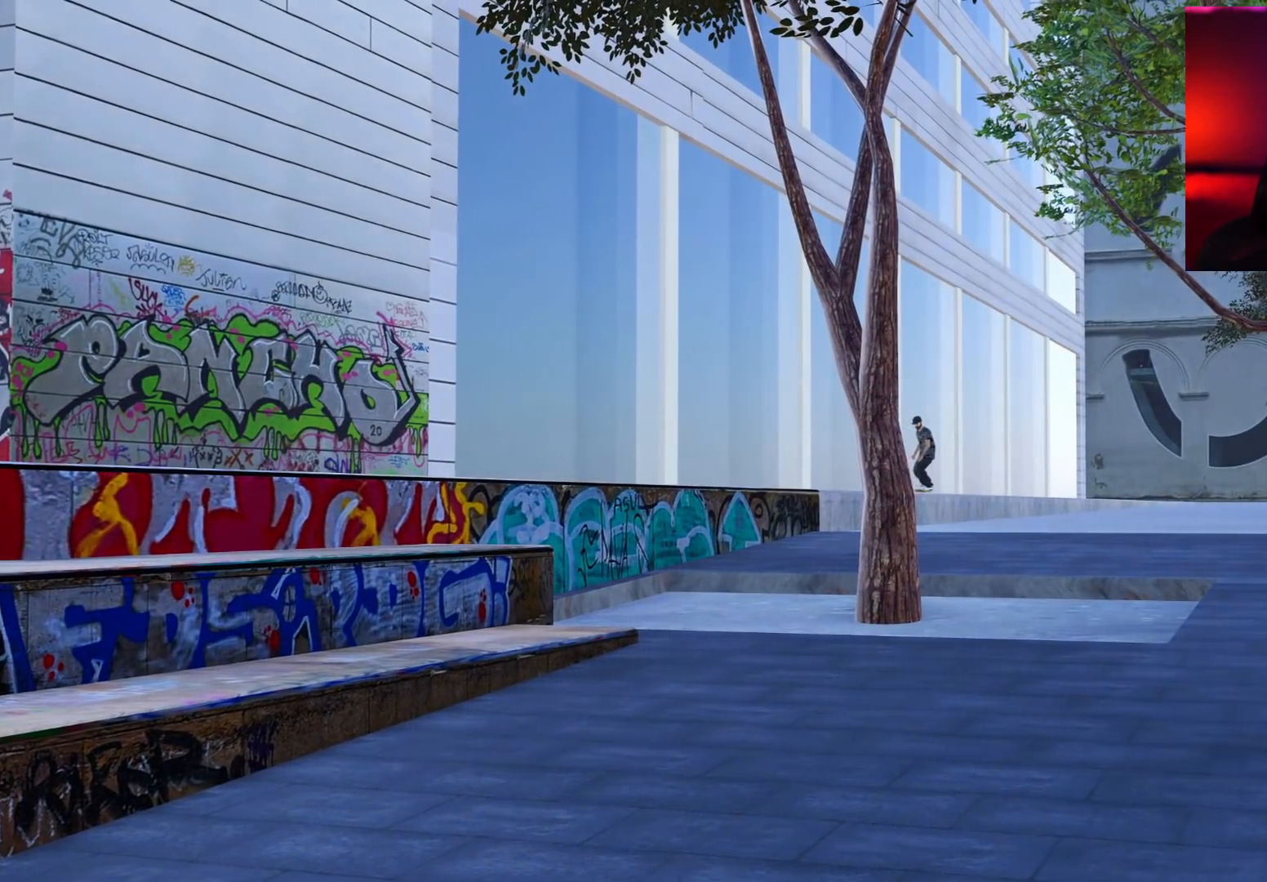
{"buttons": ["R1"], "left_stick": "up", "right_stick": "center", "events": [[83, "right_stick", "center"], [150, "L2", "up"], [233, "R1", "down"], [283, "left_stick", "up"]]}
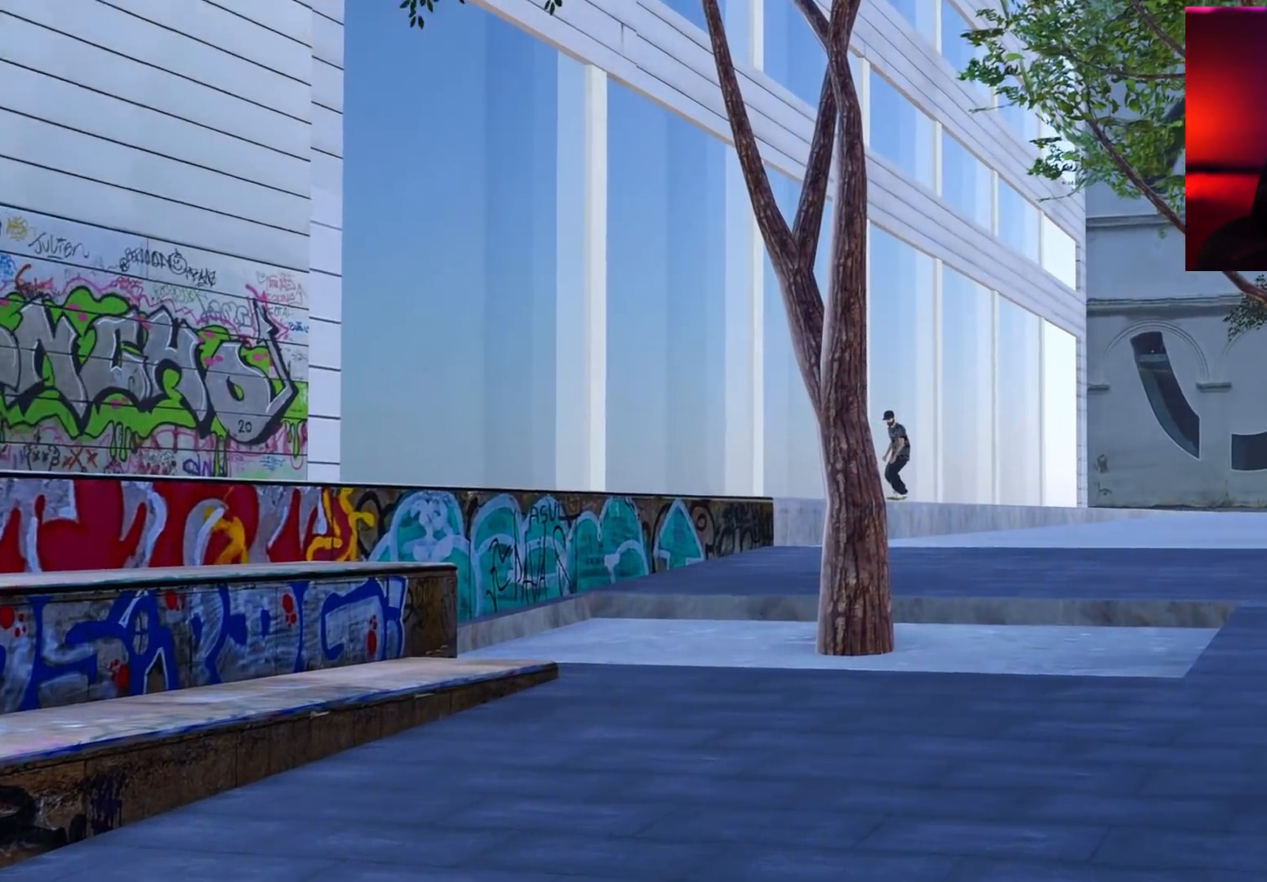
{"buttons": ["R1"], "left_stick": "up", "right_stick": "center", "events": []}